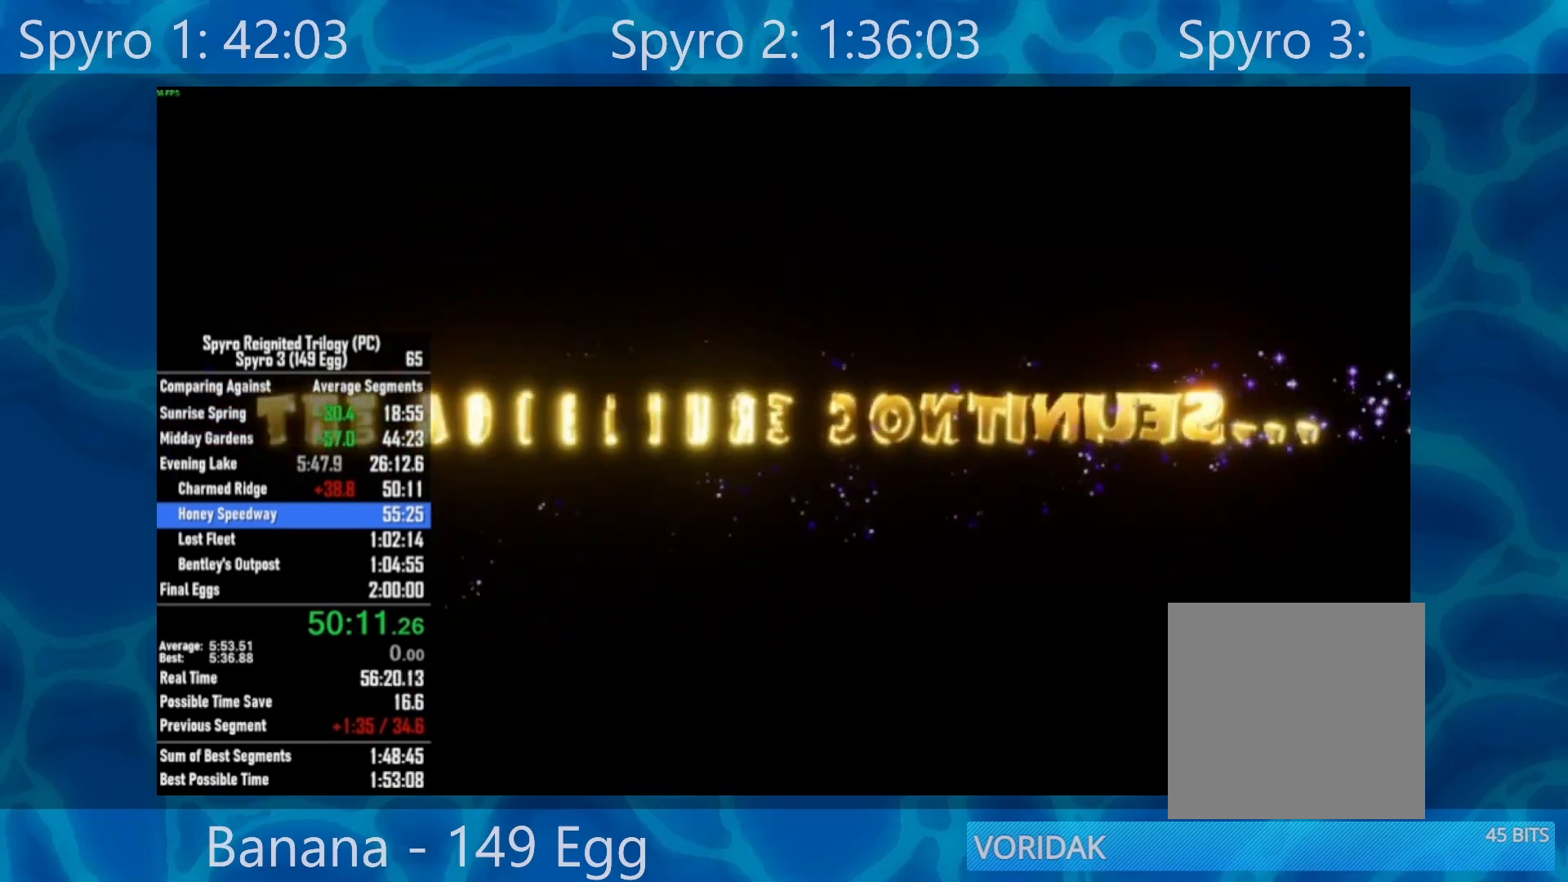
Gameplay with a controller (Xbox layout); each line is a JSON object with the inputs held at the frame after it. "events" lists button and stick changes between this image and that frame as [ms after this image, input, new state], when the widget could be followed in between.
{"buttons": ["R2"], "left_stick": "center", "right_stick": "center", "events": [[400, "R2", "down"]]}
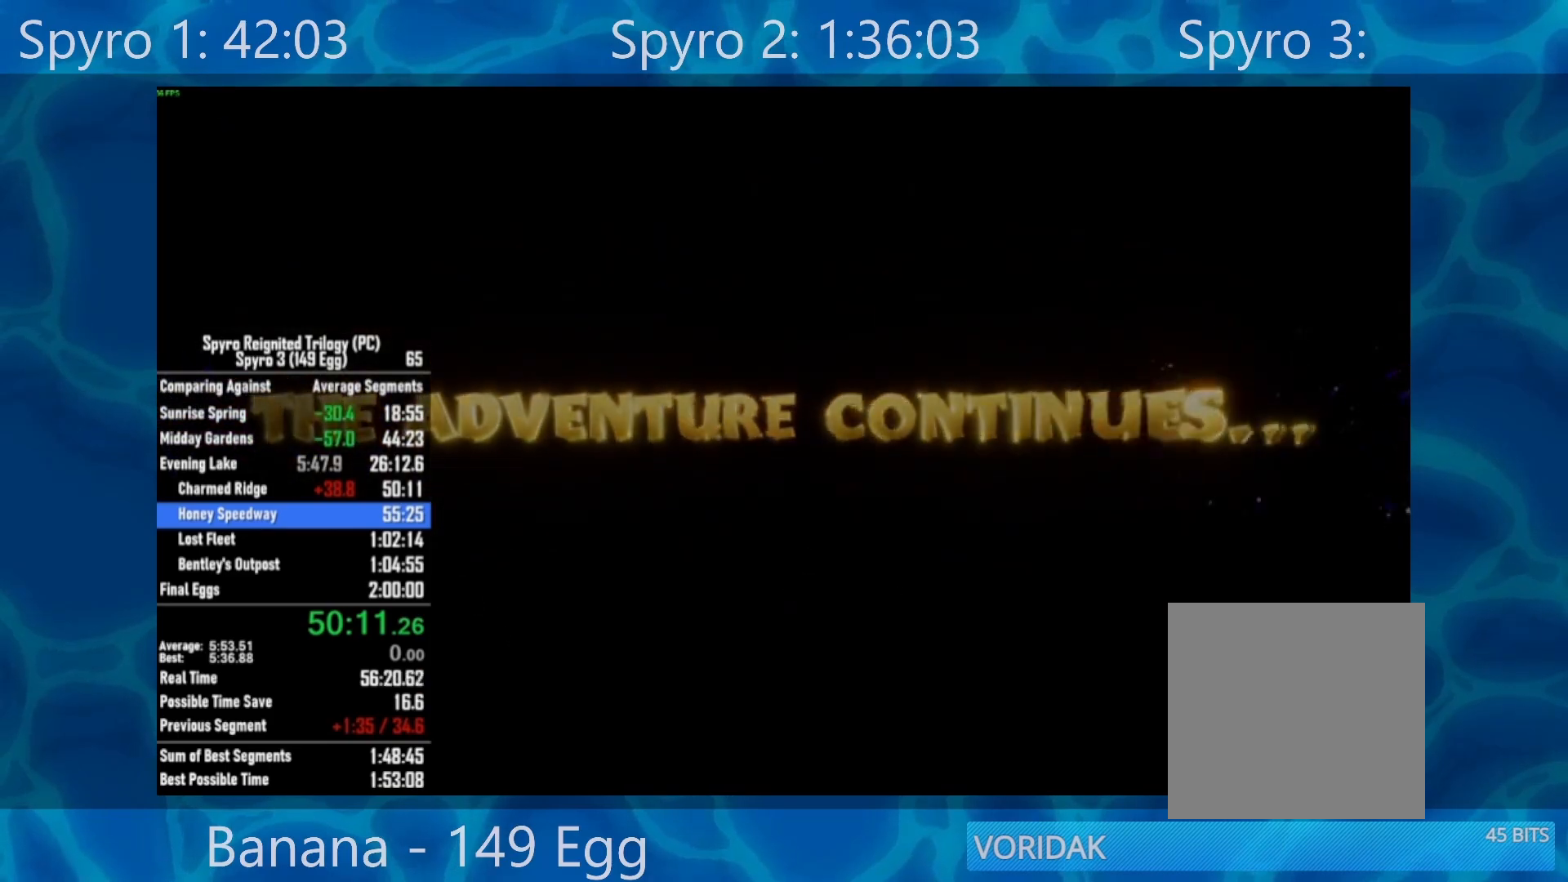
{"buttons": [], "left_stick": "center", "right_stick": "center", "events": [[133, "R2", "up"], [233, "R2", "down"], [367, "R2", "up"]]}
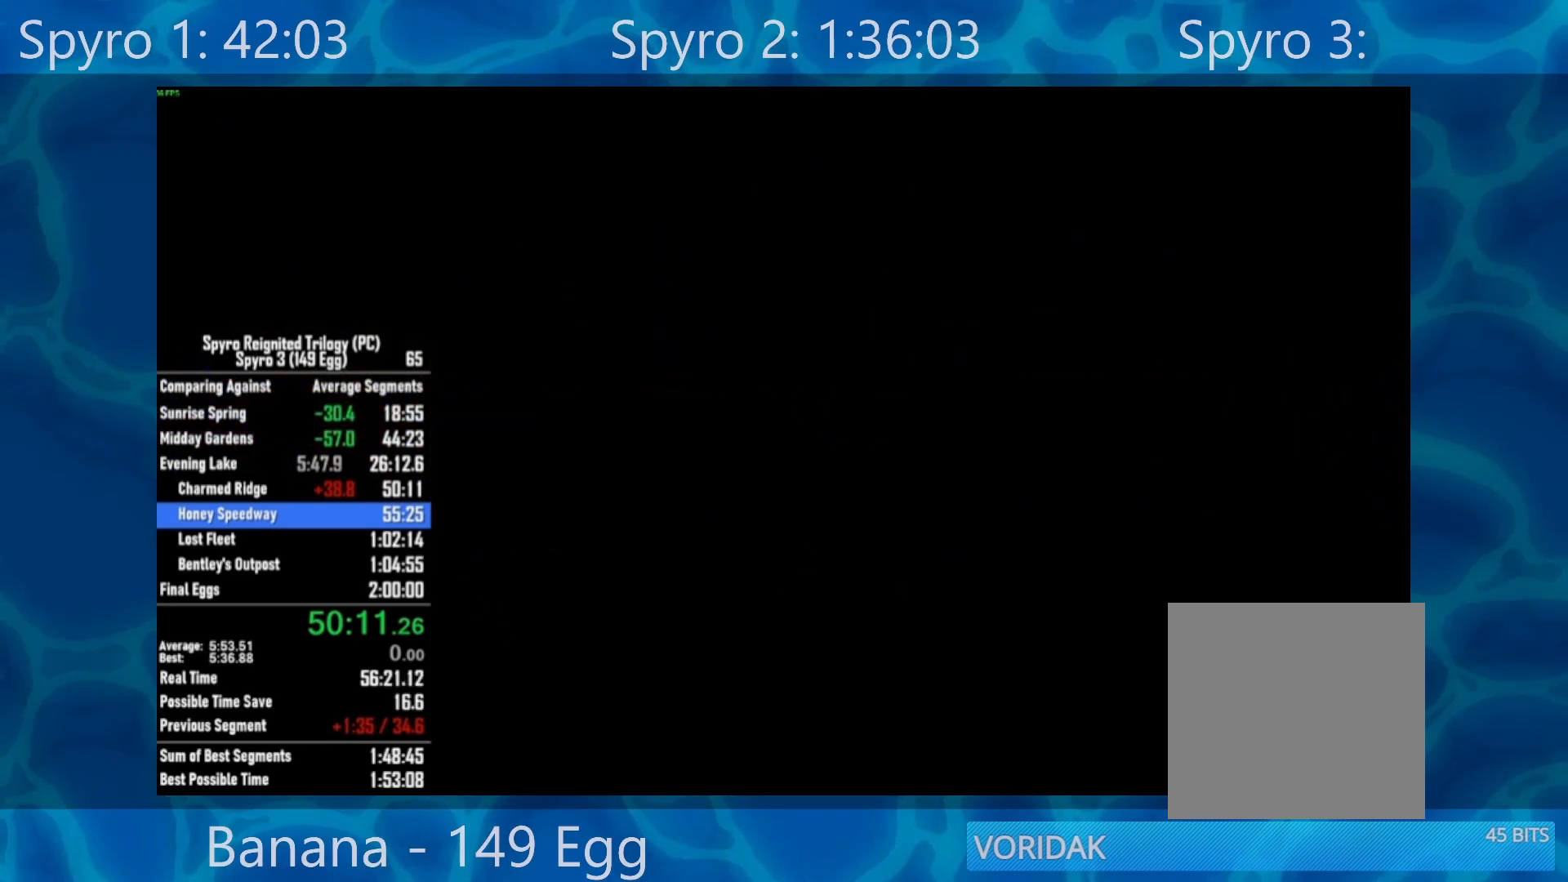
{"buttons": [], "left_stick": "center", "right_stick": "center", "events": []}
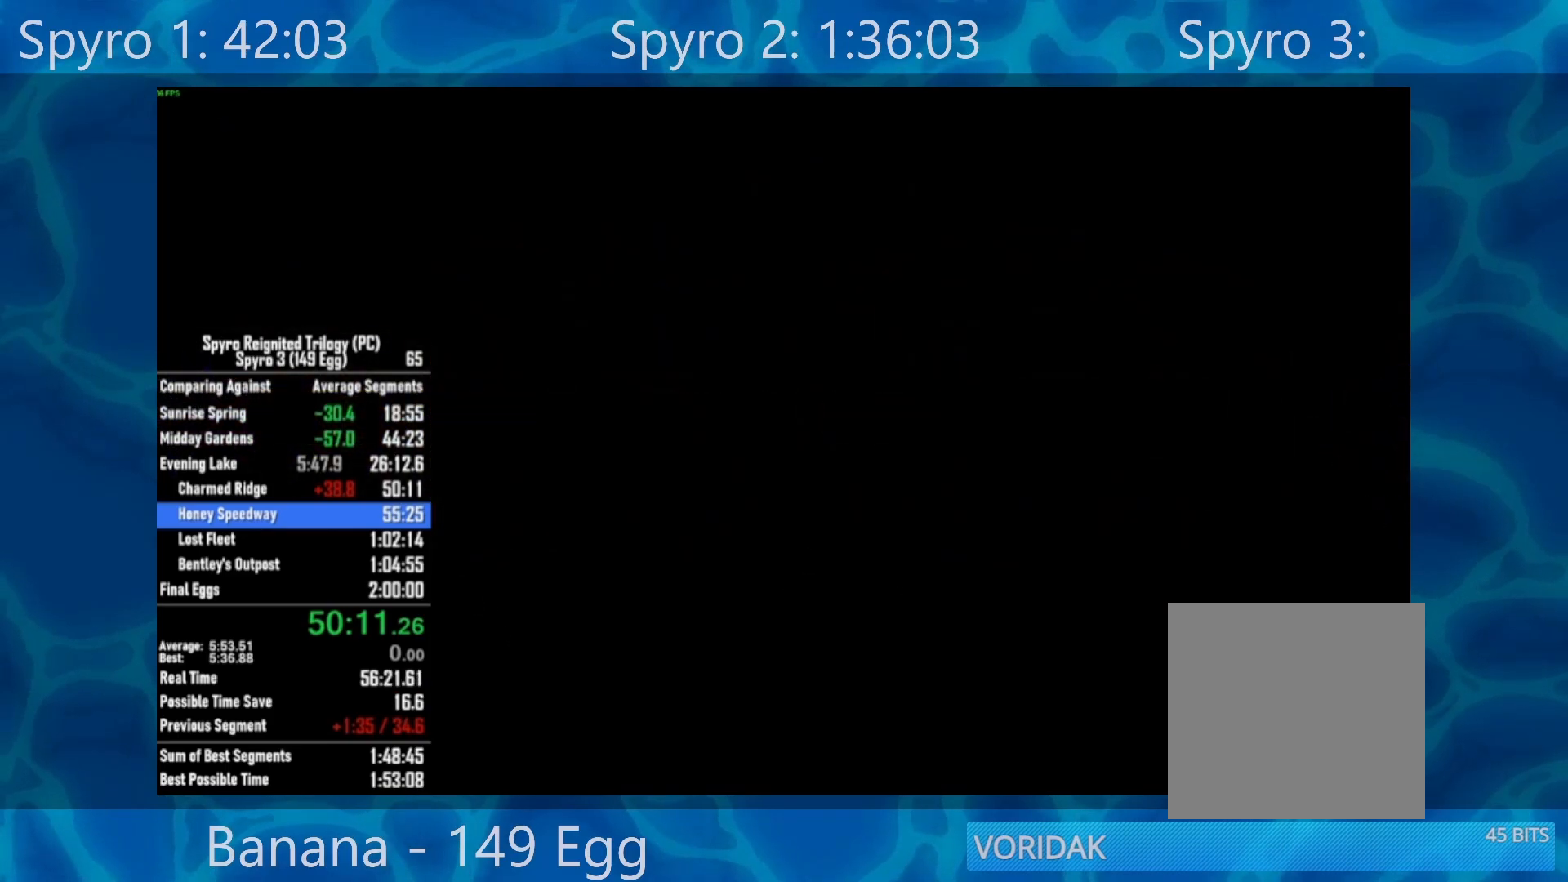
{"buttons": [], "left_stick": "center", "right_stick": "center", "events": []}
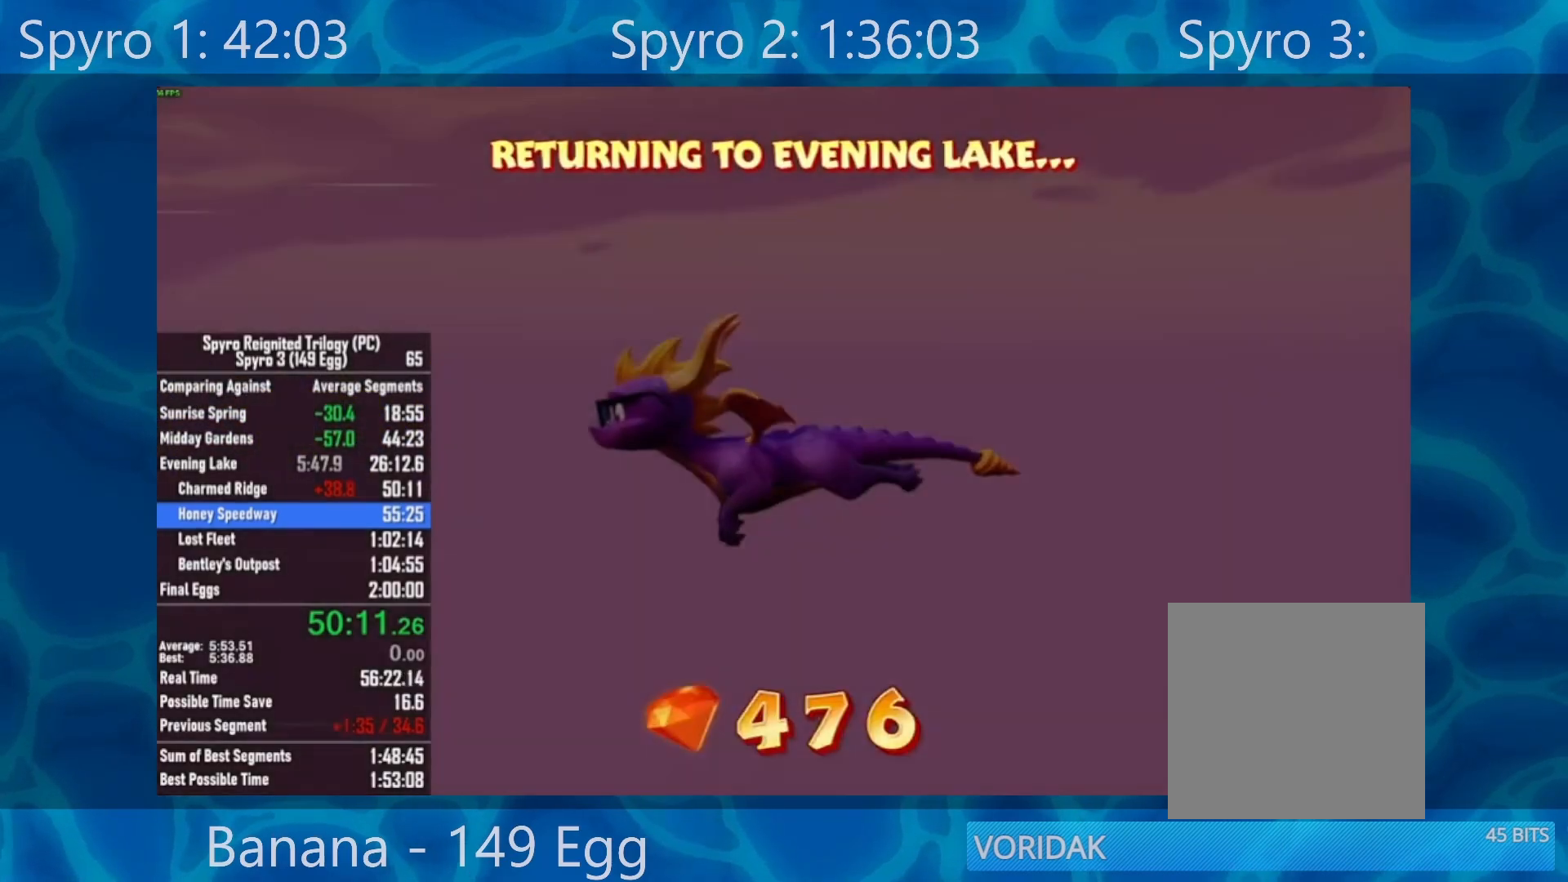
{"buttons": [], "left_stick": "center", "right_stick": "left", "events": [[233, "right_stick", "left"]]}
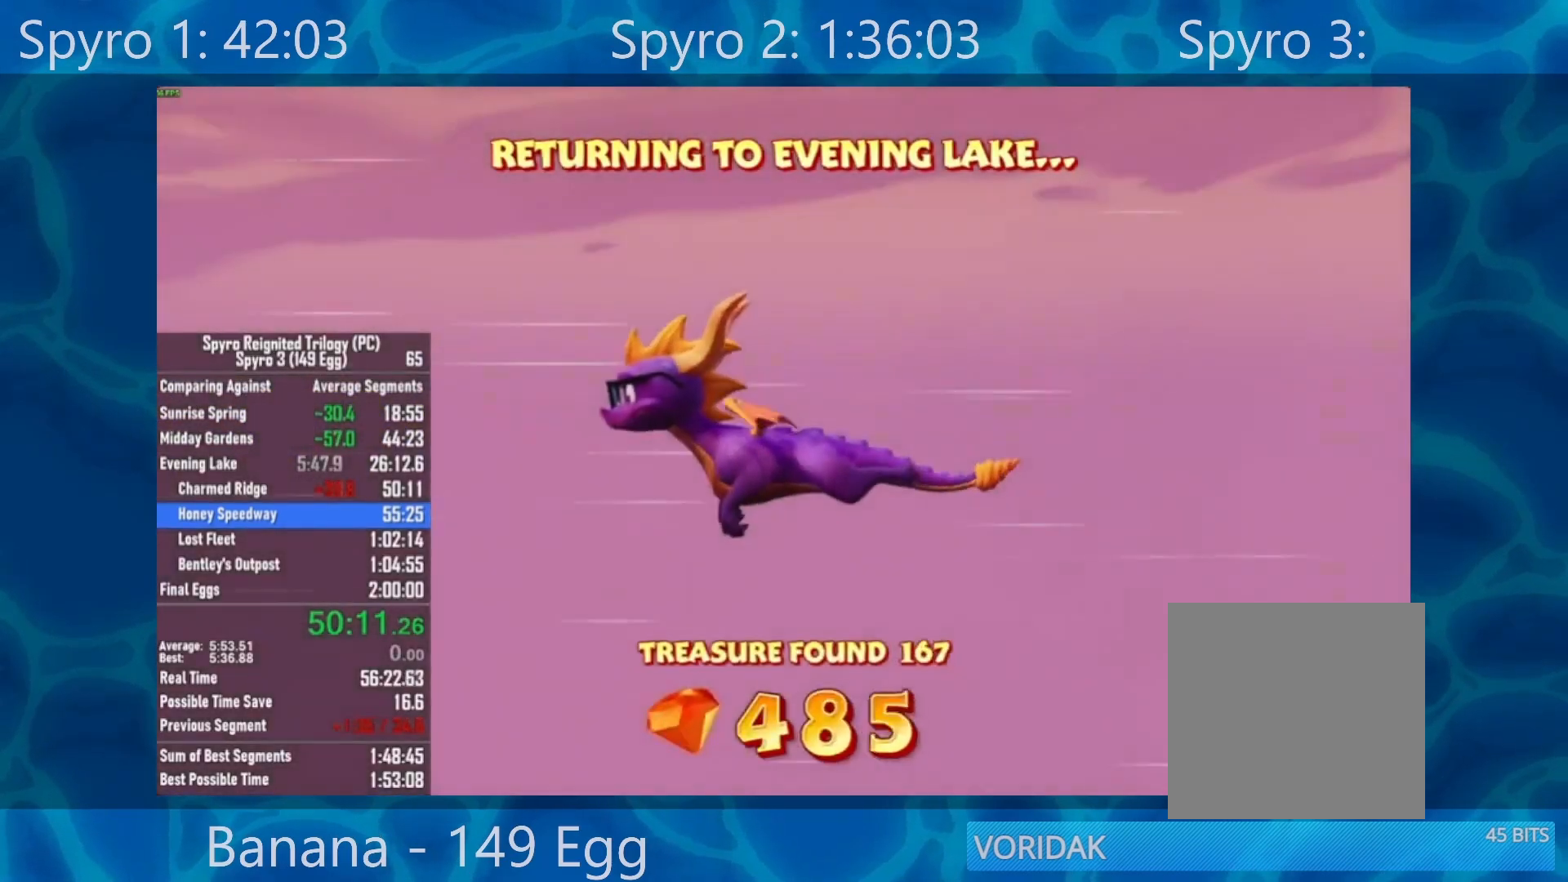
{"buttons": [], "left_stick": "center", "right_stick": "left", "events": []}
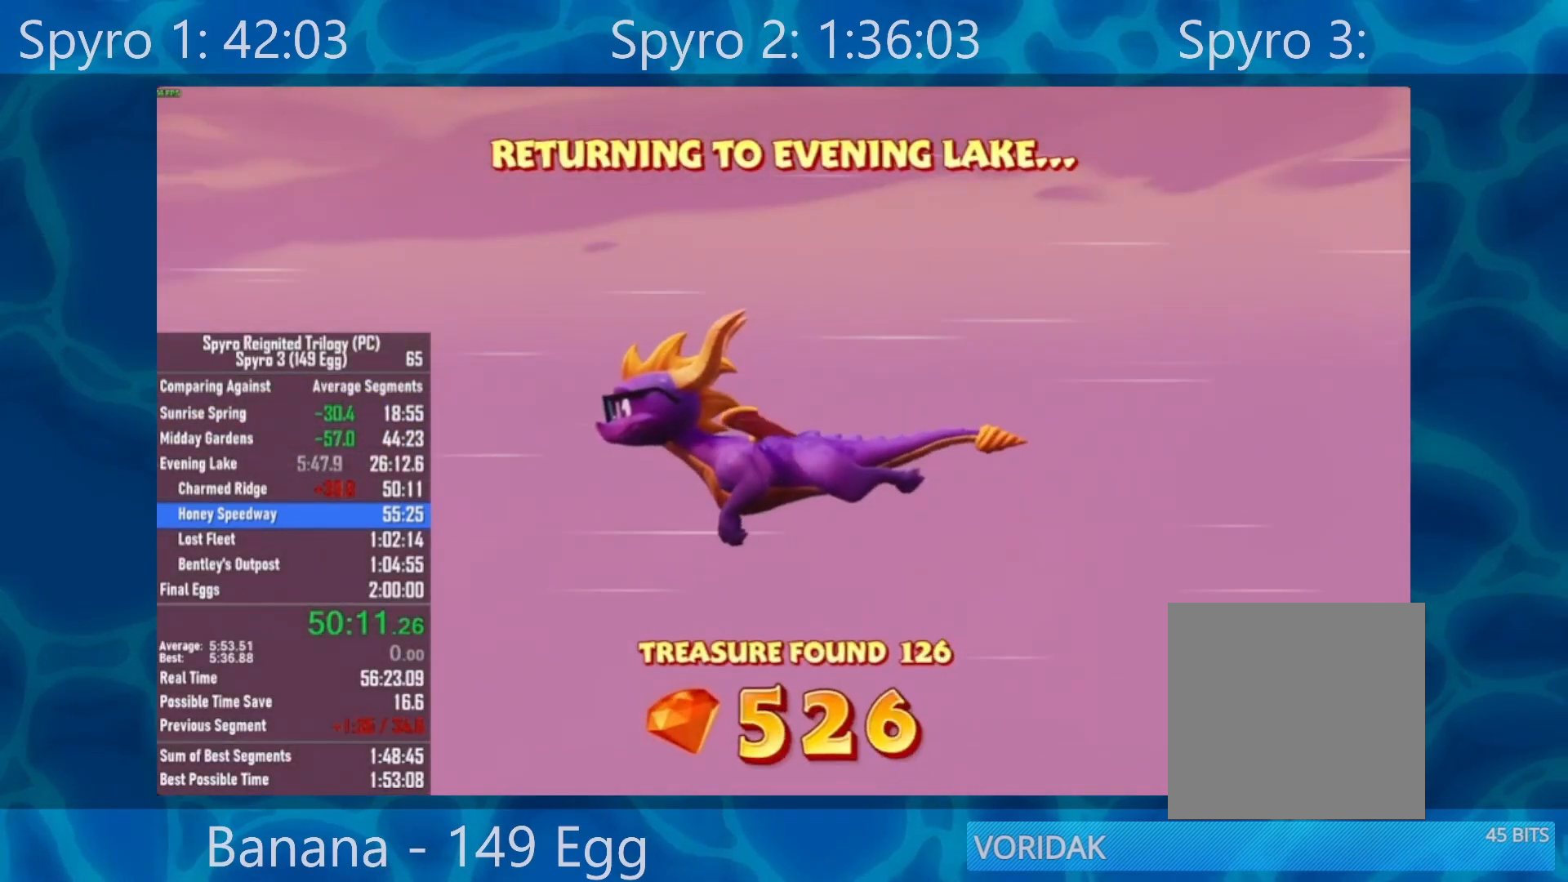
{"buttons": ["L3", "R3"], "left_stick": "center", "right_stick": "left", "events": [[300, "R3", "down"], [333, "L3", "down"]]}
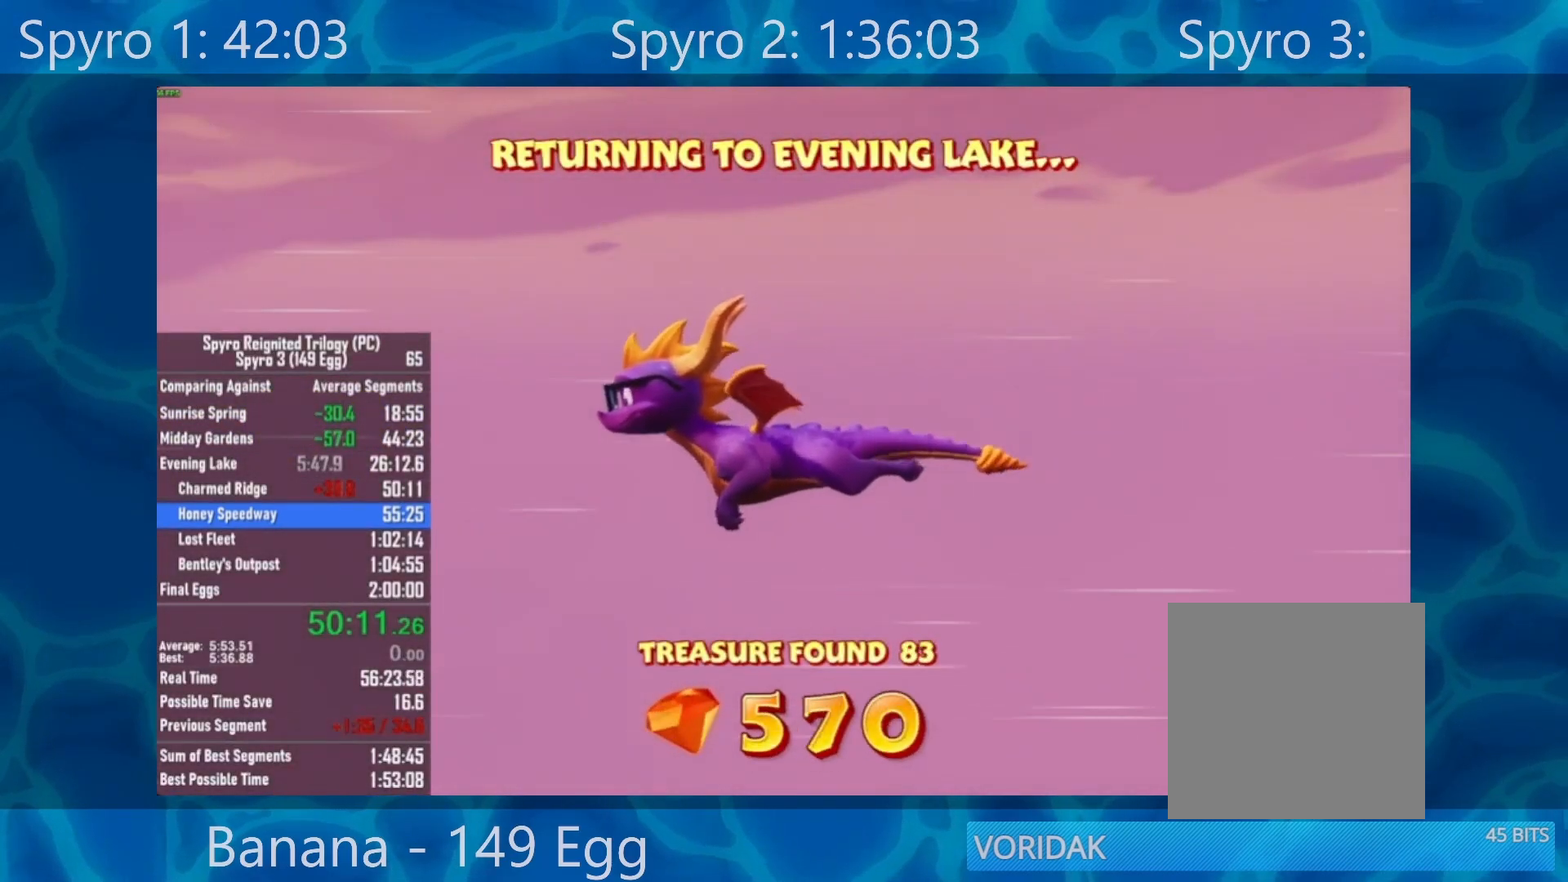
{"buttons": [], "left_stick": "center", "right_stick": "center", "events": [[17, "L3", "up"], [17, "R3", "up"], [417, "right_stick", "center"]]}
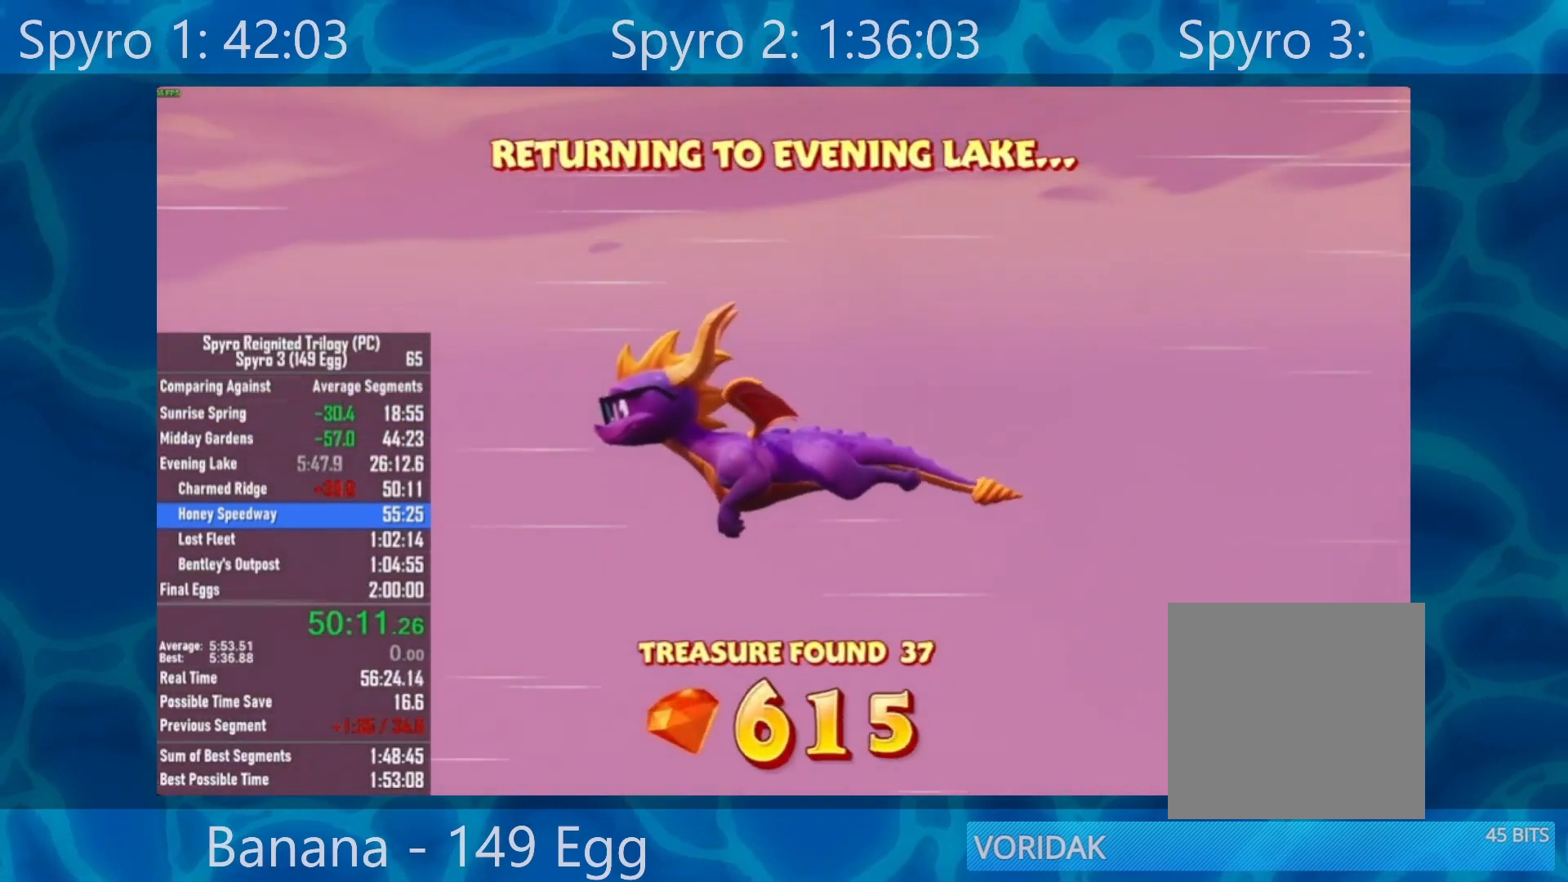
{"buttons": [], "left_stick": "center", "right_stick": "center", "events": []}
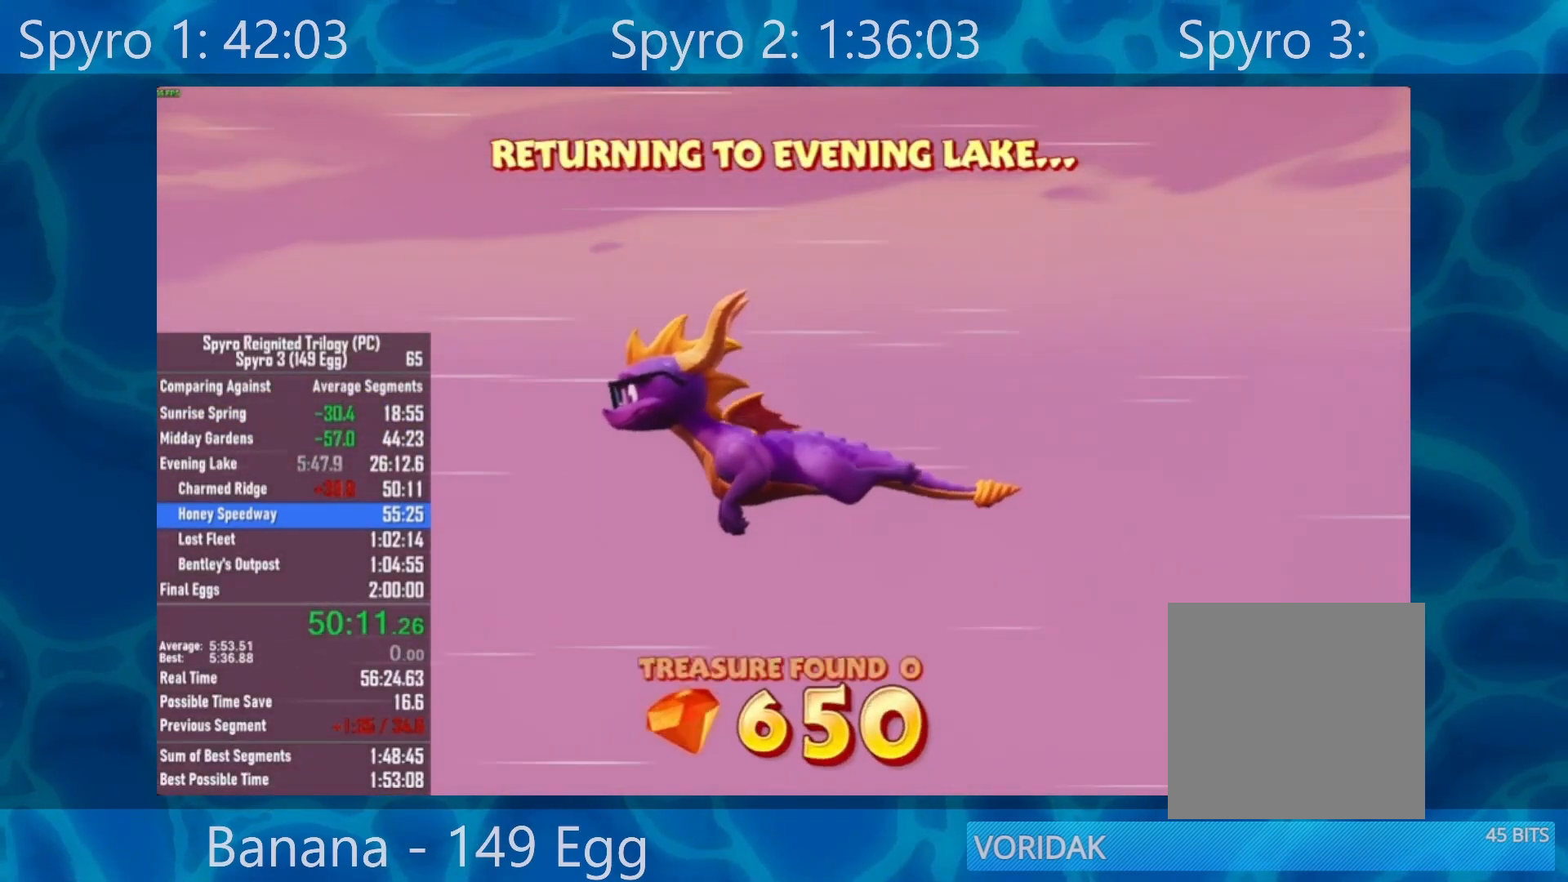
{"buttons": [], "left_stick": "center", "right_stick": "center", "events": [[67, "L3", "down"], [167, "R3", "down"], [300, "R3", "up"], [333, "L3", "up"]]}
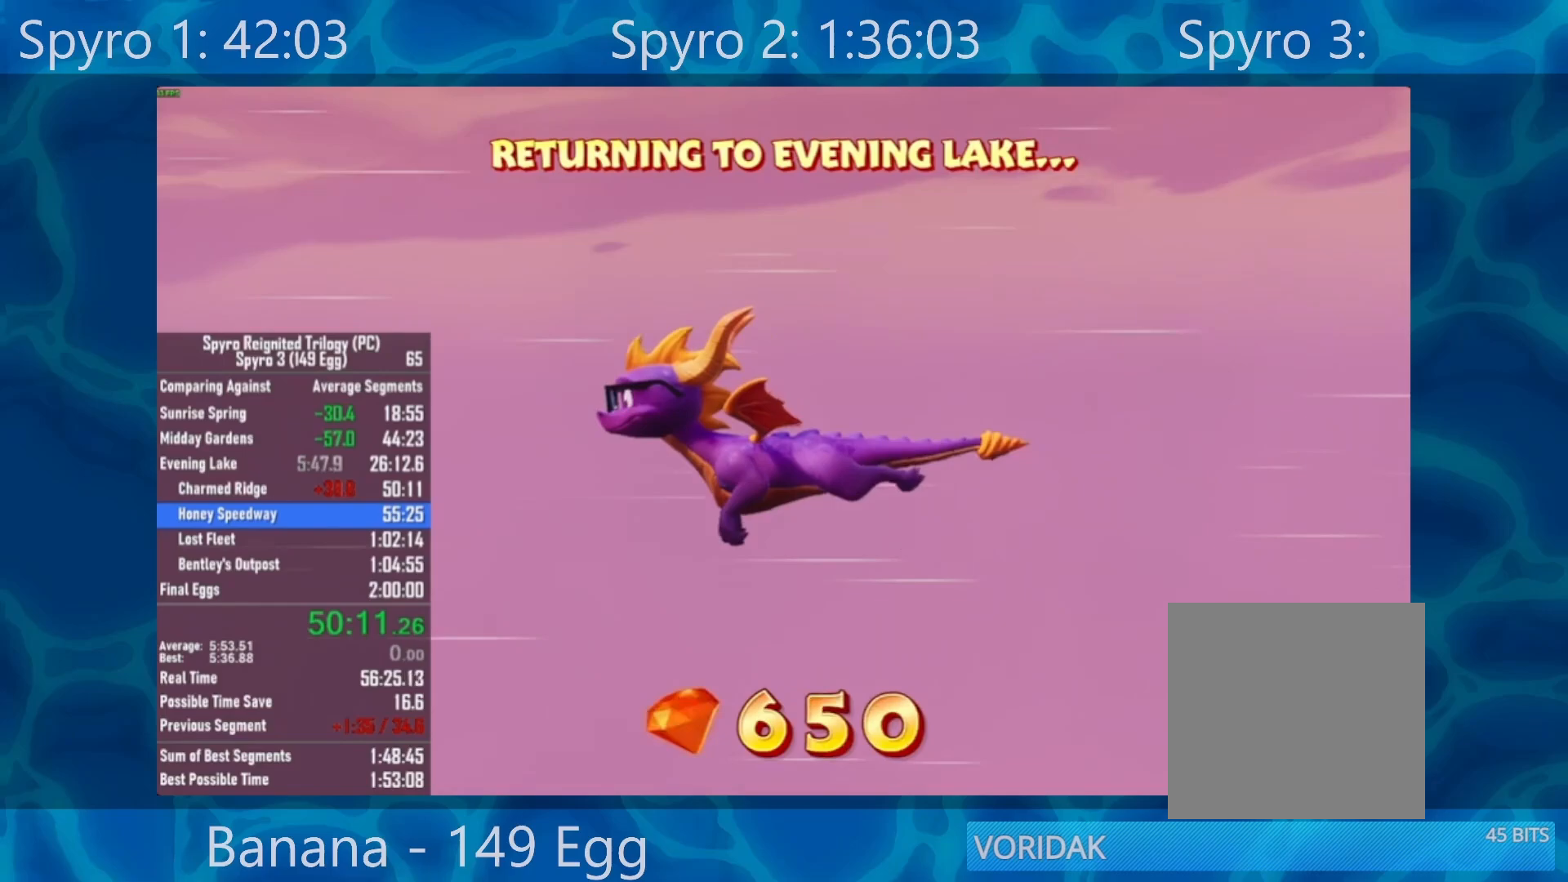
{"buttons": ["L3"], "left_stick": "center", "right_stick": "center", "events": [[167, "R3", "down"], [300, "L3", "down"], [333, "R3", "up"]]}
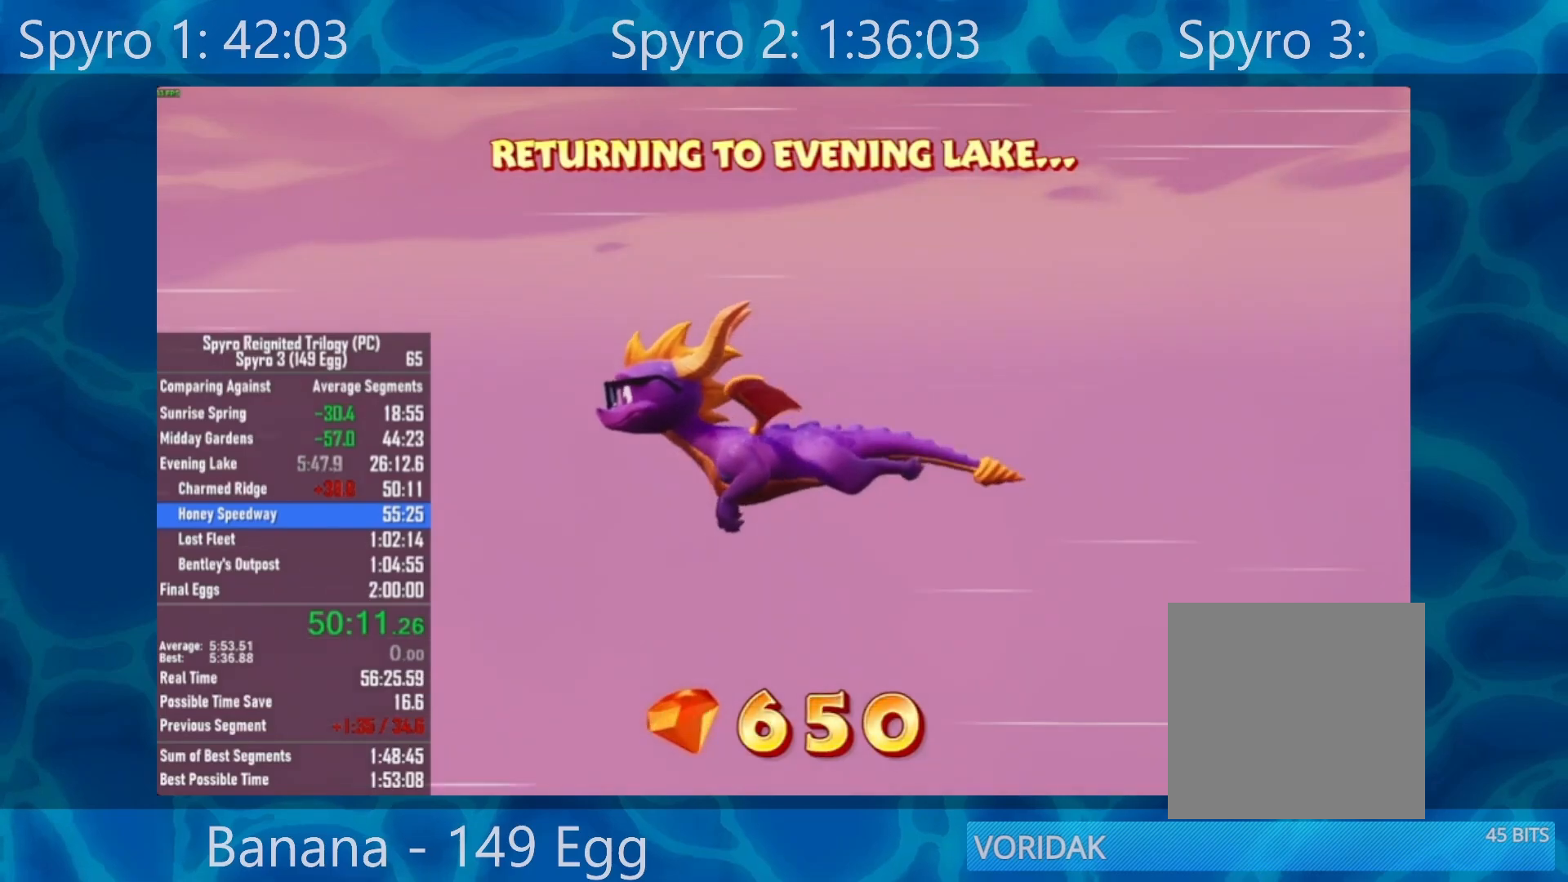
{"buttons": ["R3"], "left_stick": "center", "right_stick": "center", "events": [[17, "L3", "up"], [33, "R3", "down"], [133, "L3", "down"], [267, "R3", "up"], [333, "L3", "up"], [433, "R3", "down"]]}
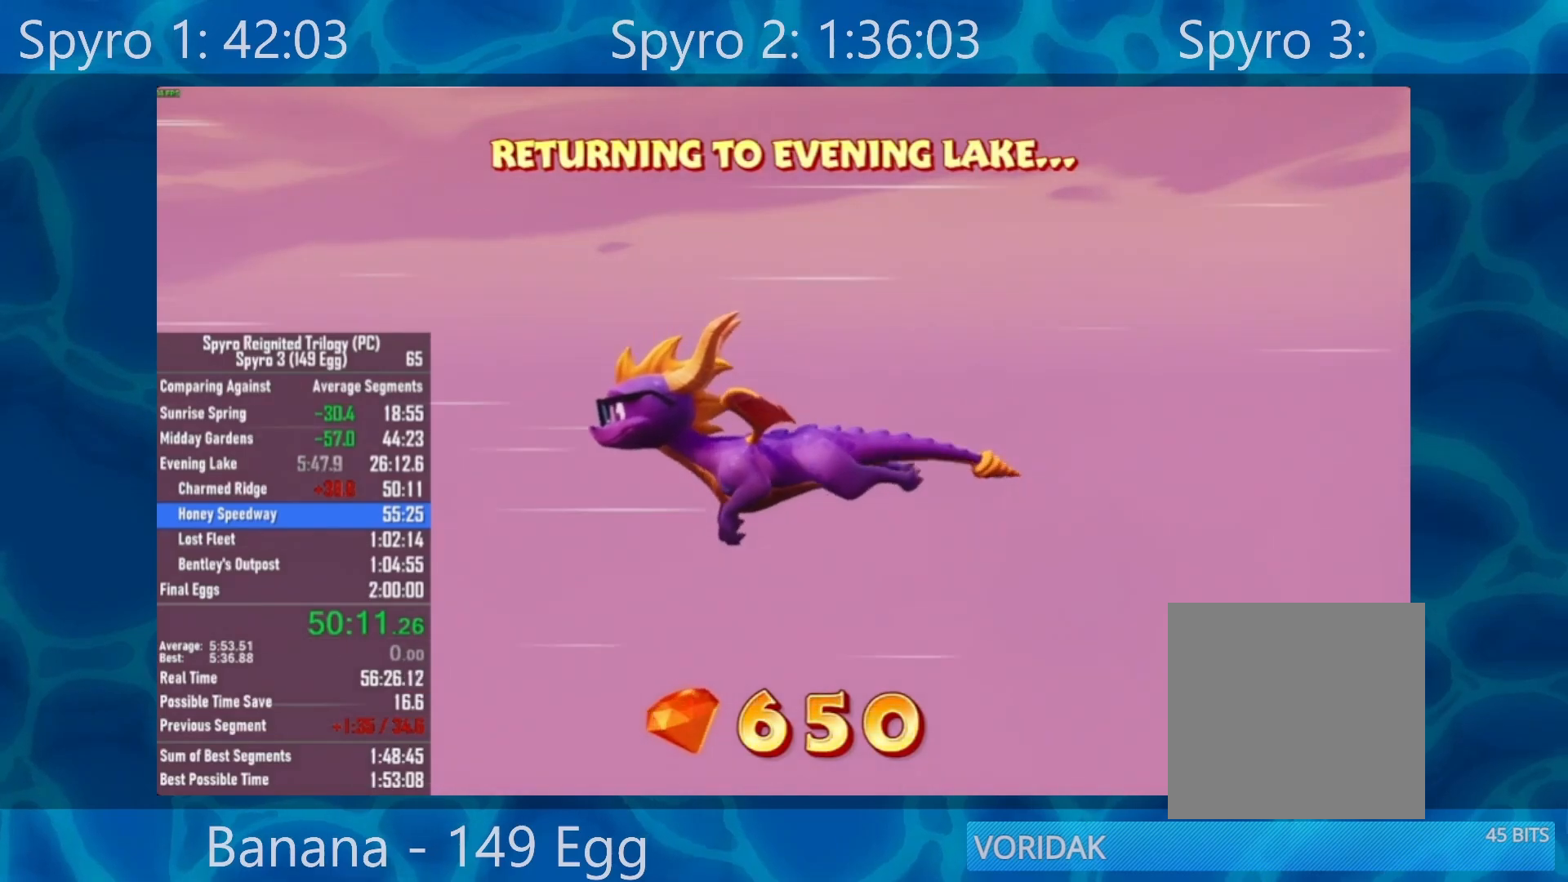
{"buttons": ["R3"], "left_stick": "left", "right_stick": "center", "events": [[100, "L3", "down"], [100, "R3", "up"], [167, "L3", "up"], [167, "left_stick", "left"], [200, "R3", "down"], [300, "L3", "down"], [300, "R3", "up"], [433, "R3", "down"], [467, "L3", "up"]]}
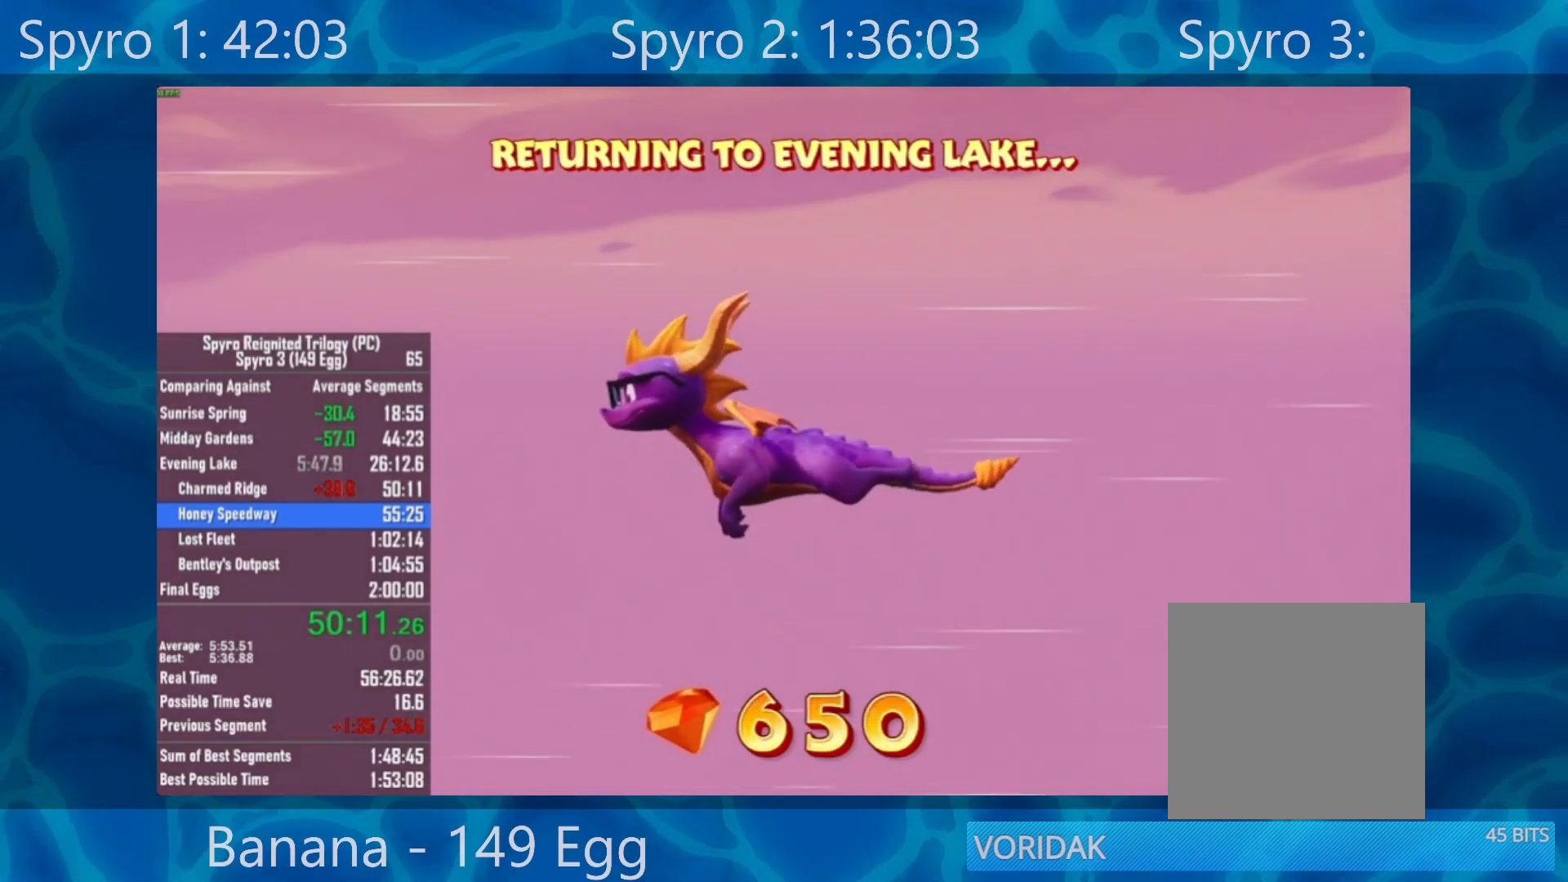
{"buttons": [], "left_stick": "center", "right_stick": "center", "events": [[100, "L3", "down"], [100, "R3", "up"], [133, "left_stick", "center"], [167, "R3", "down"], [200, "L3", "up"], [267, "R3", "up"], [333, "L3", "down"], [367, "R3", "down"], [433, "L3", "up"], [467, "R3", "up"]]}
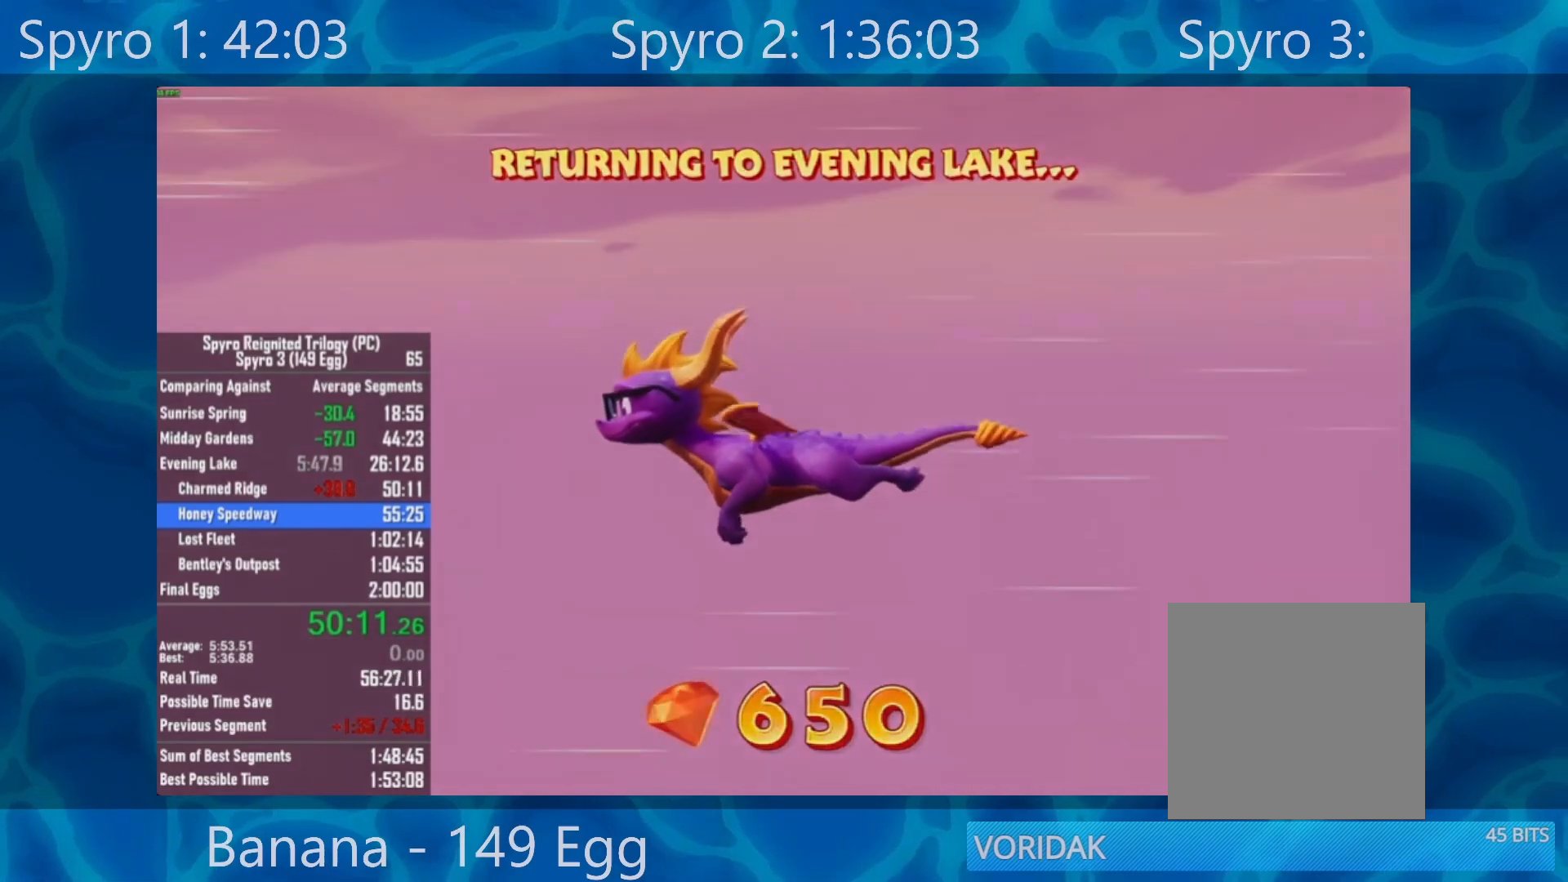
{"buttons": [], "left_stick": "center", "right_stick": "center", "events": [[67, "L3", "down"], [100, "R3", "down"], [133, "left_stick", "left"], [217, "L3", "up"], [217, "R3", "up"], [300, "L3", "down"], [300, "R3", "down"], [400, "L3", "up"], [400, "R3", "up"], [433, "left_stick", "center"]]}
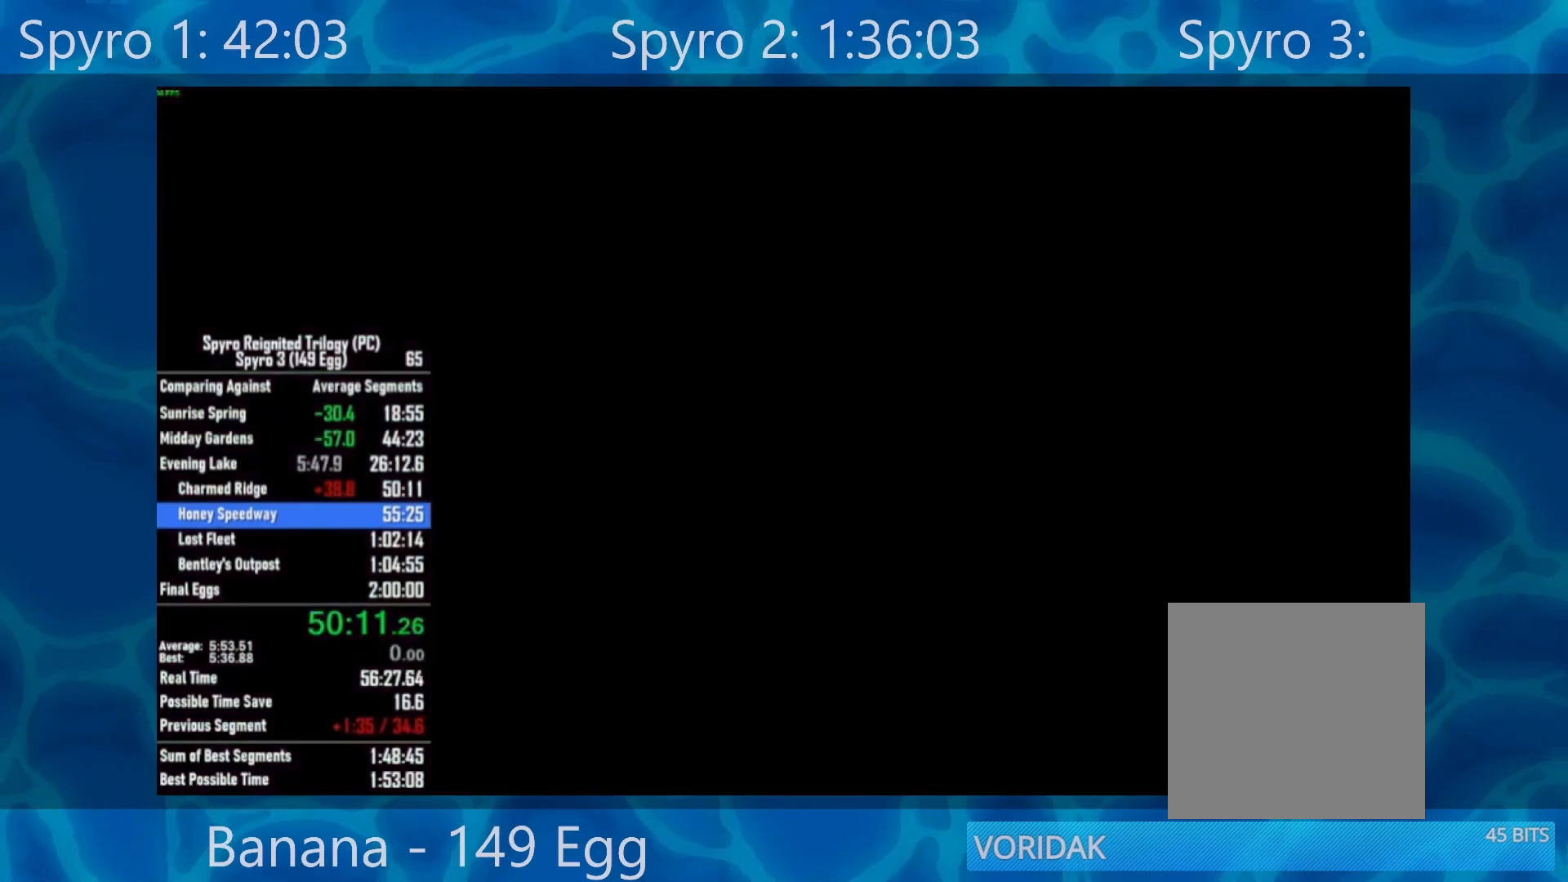
{"buttons": [], "left_stick": "center", "right_stick": "center", "events": []}
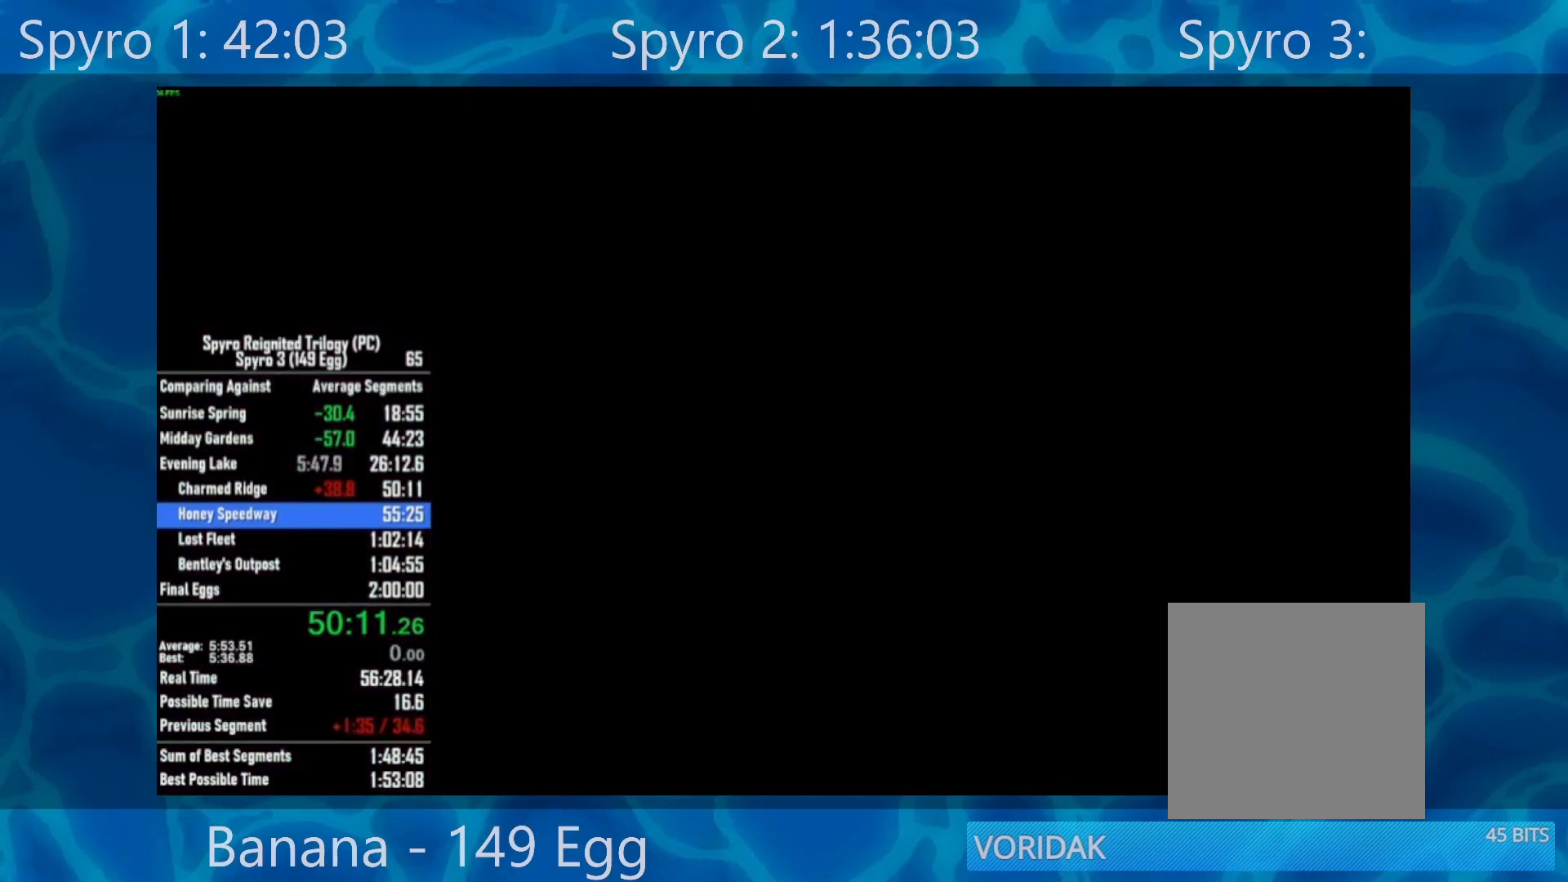
{"buttons": [], "left_stick": "center", "right_stick": "center", "events": []}
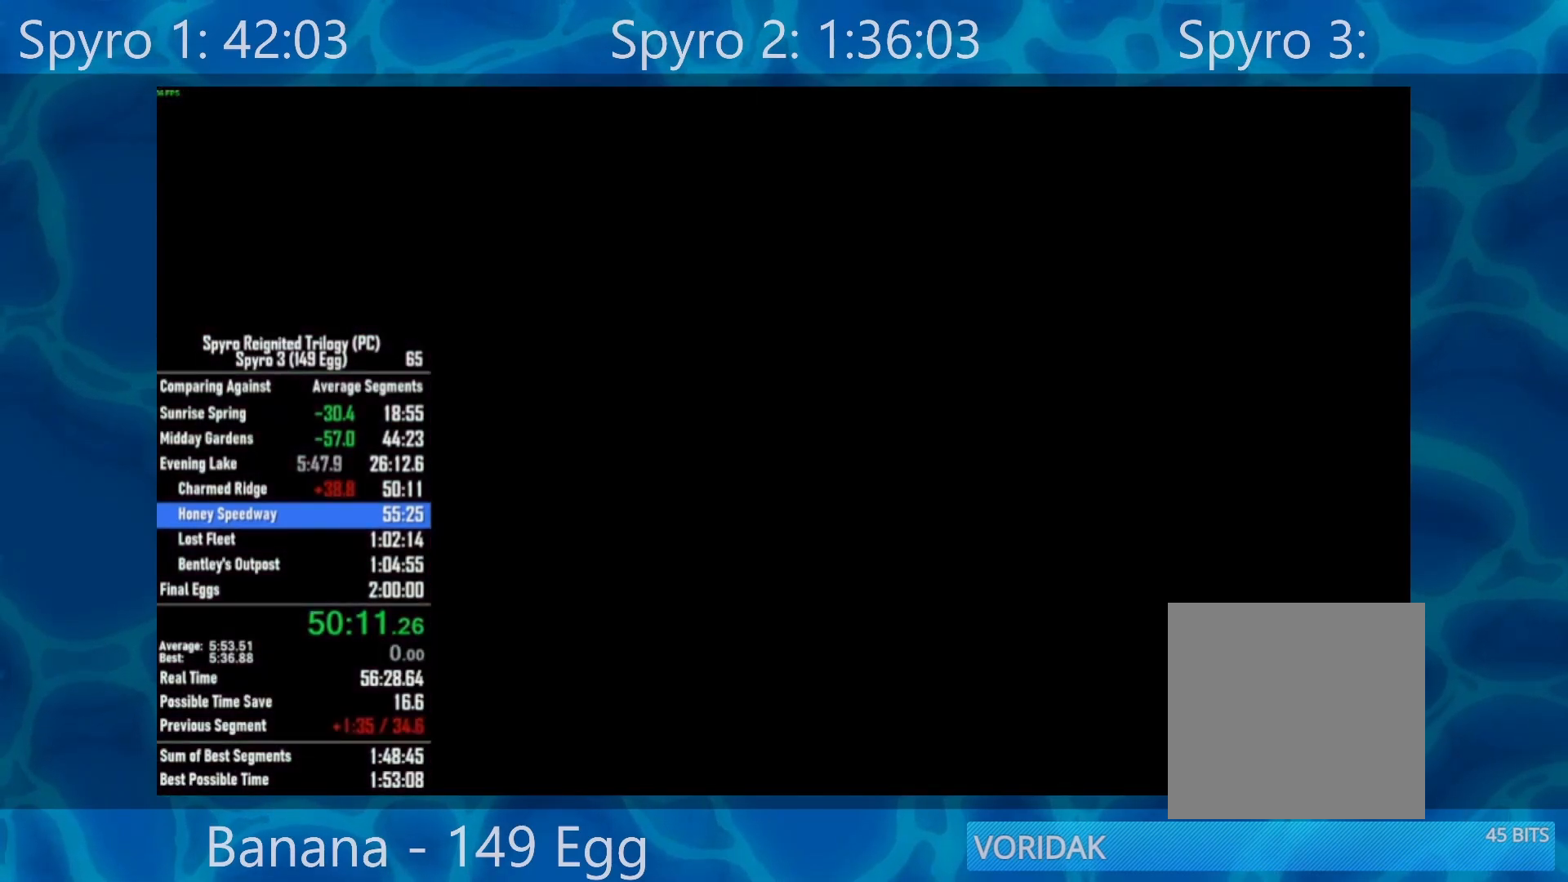
{"buttons": [], "left_stick": "center", "right_stick": "center", "events": []}
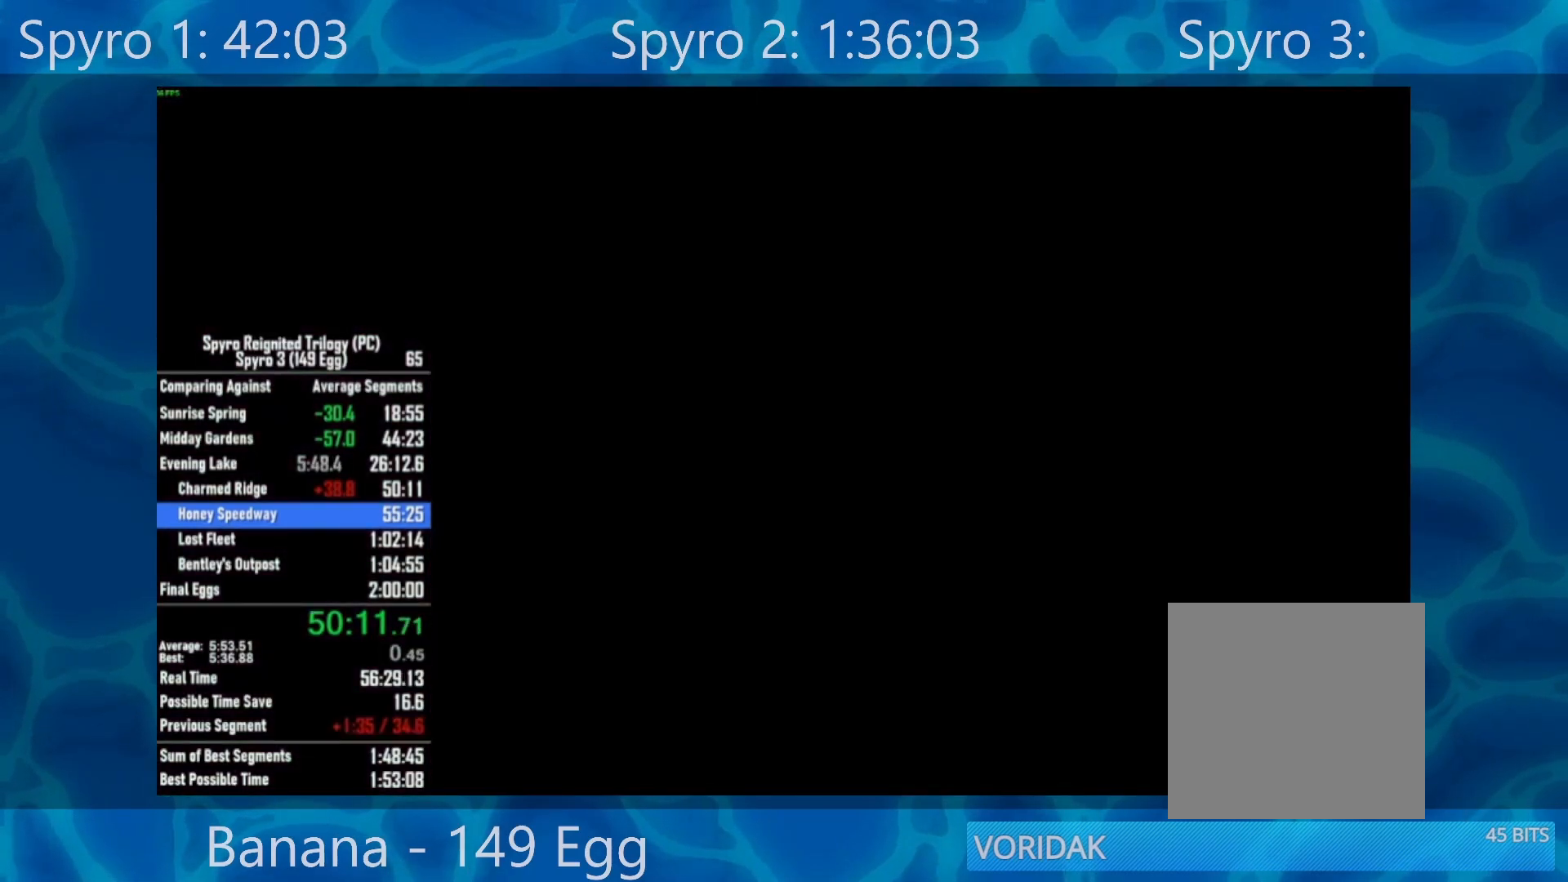
{"buttons": ["R3"], "left_stick": "center", "right_stick": "center", "events": [[500, "R3", "down"]]}
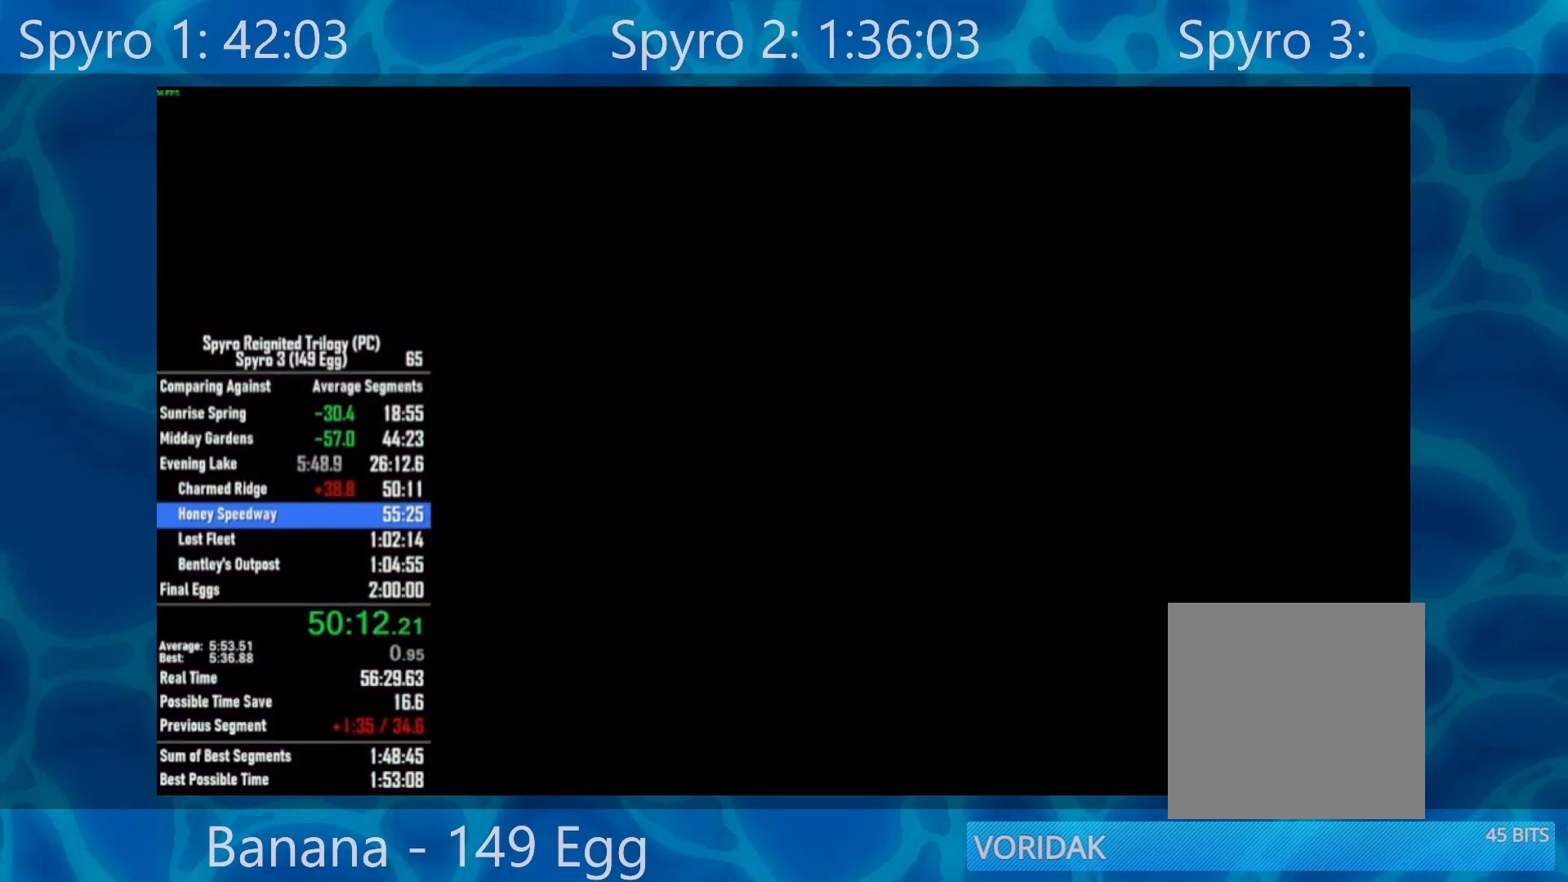
{"buttons": [], "left_stick": "center", "right_stick": "center", "events": [[100, "L3", "down"], [267, "L3", "up"], [267, "R3", "up"]]}
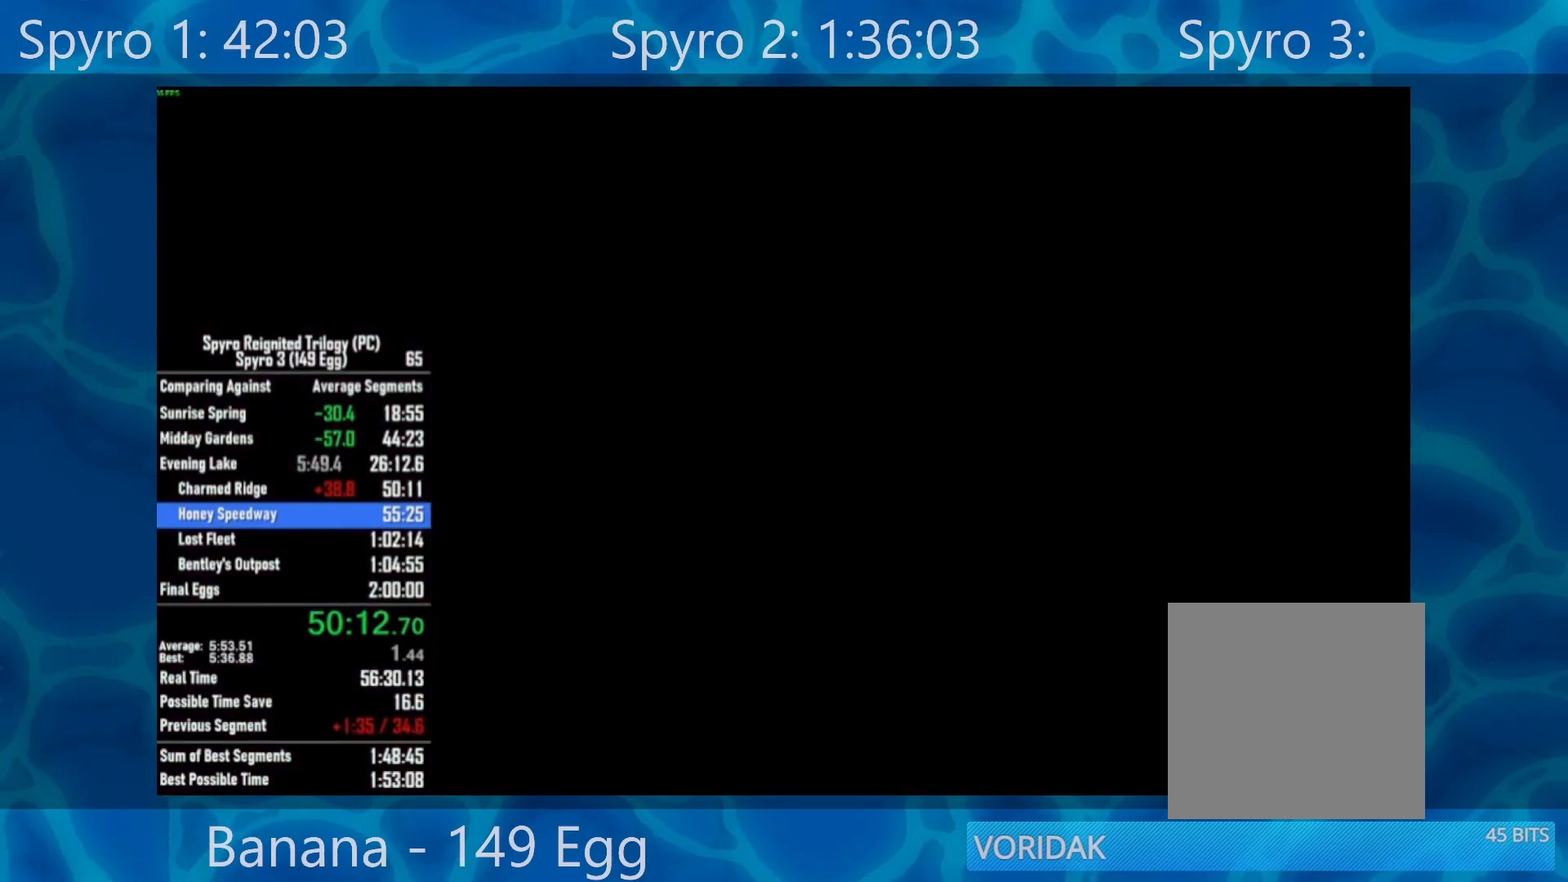
{"buttons": ["L3", "R3"], "left_stick": "center", "right_stick": "center", "events": [[33, "R3", "down"], [100, "L3", "down"], [233, "R3", "up"], [267, "L3", "up"], [400, "R3", "down"], [433, "L3", "down"]]}
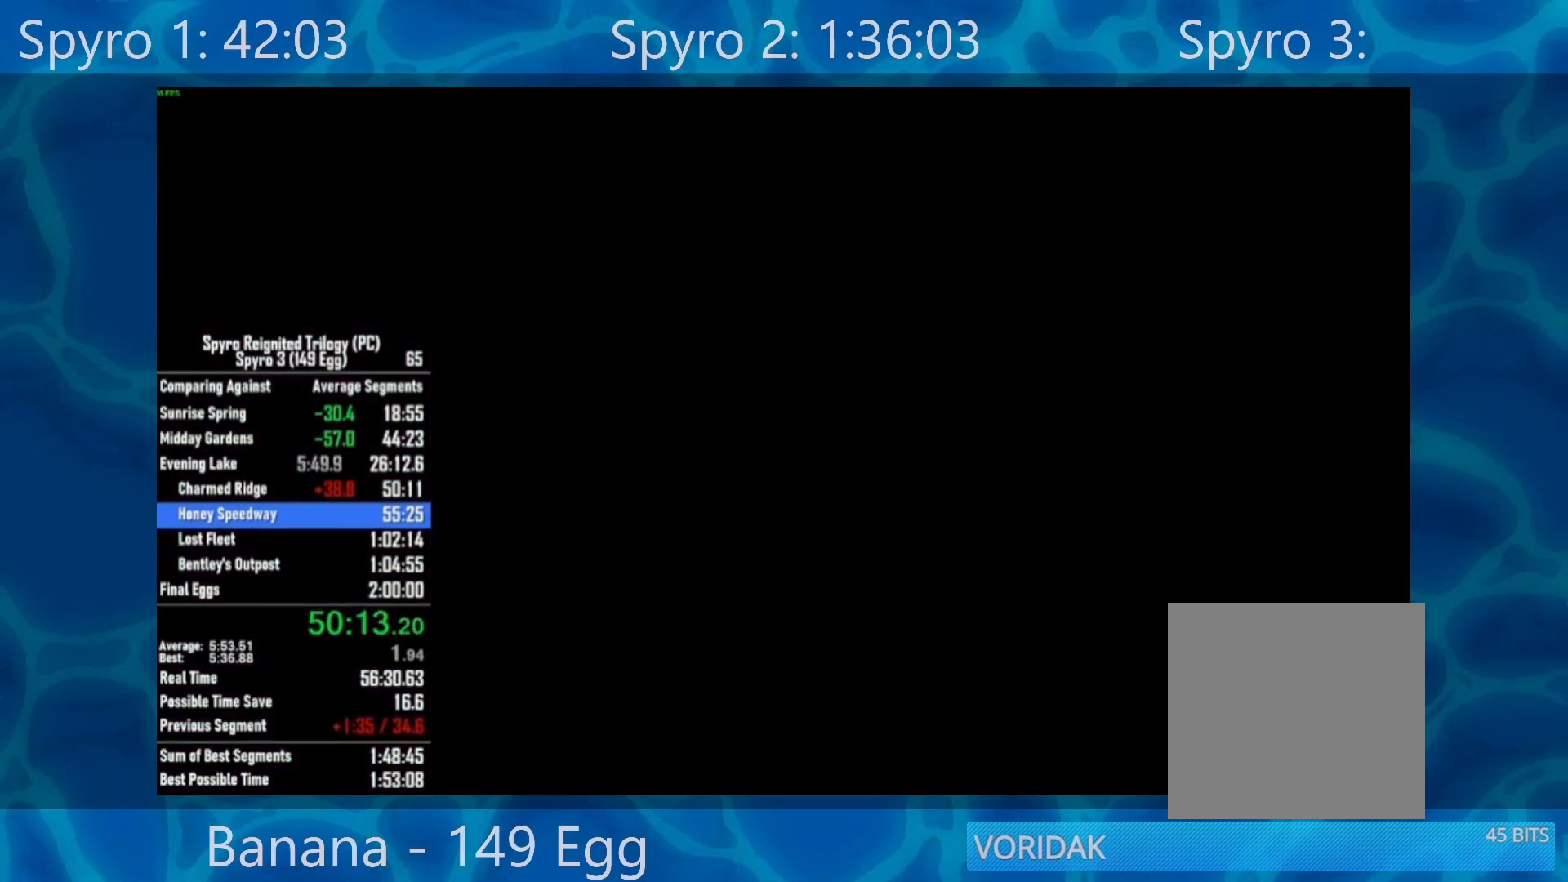
{"buttons": ["L3", "R3"], "left_stick": "center", "right_stick": "center", "events": [[67, "R3", "up"], [100, "L3", "up"], [200, "R3", "down"], [233, "L3", "down"], [333, "R3", "up"], [367, "L3", "up"], [433, "R3", "down"], [467, "L3", "down"]]}
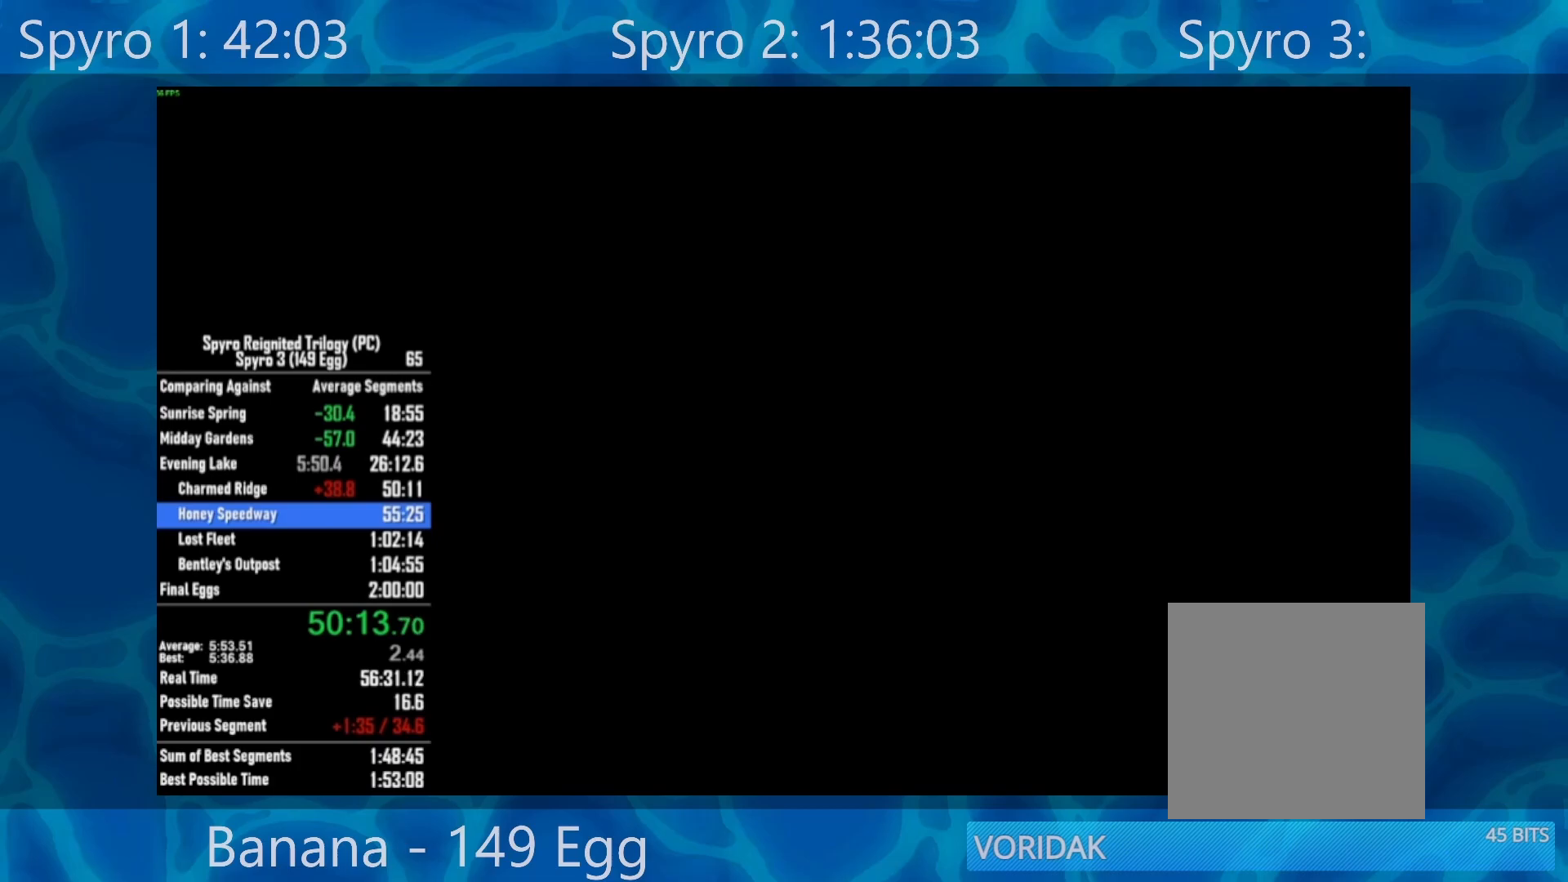
{"buttons": [], "left_stick": "center", "right_stick": "center", "events": [[17, "R3", "up"], [50, "L3", "up"], [150, "L3", "down"], [150, "R3", "down"], [283, "L3", "up"], [283, "R3", "up"]]}
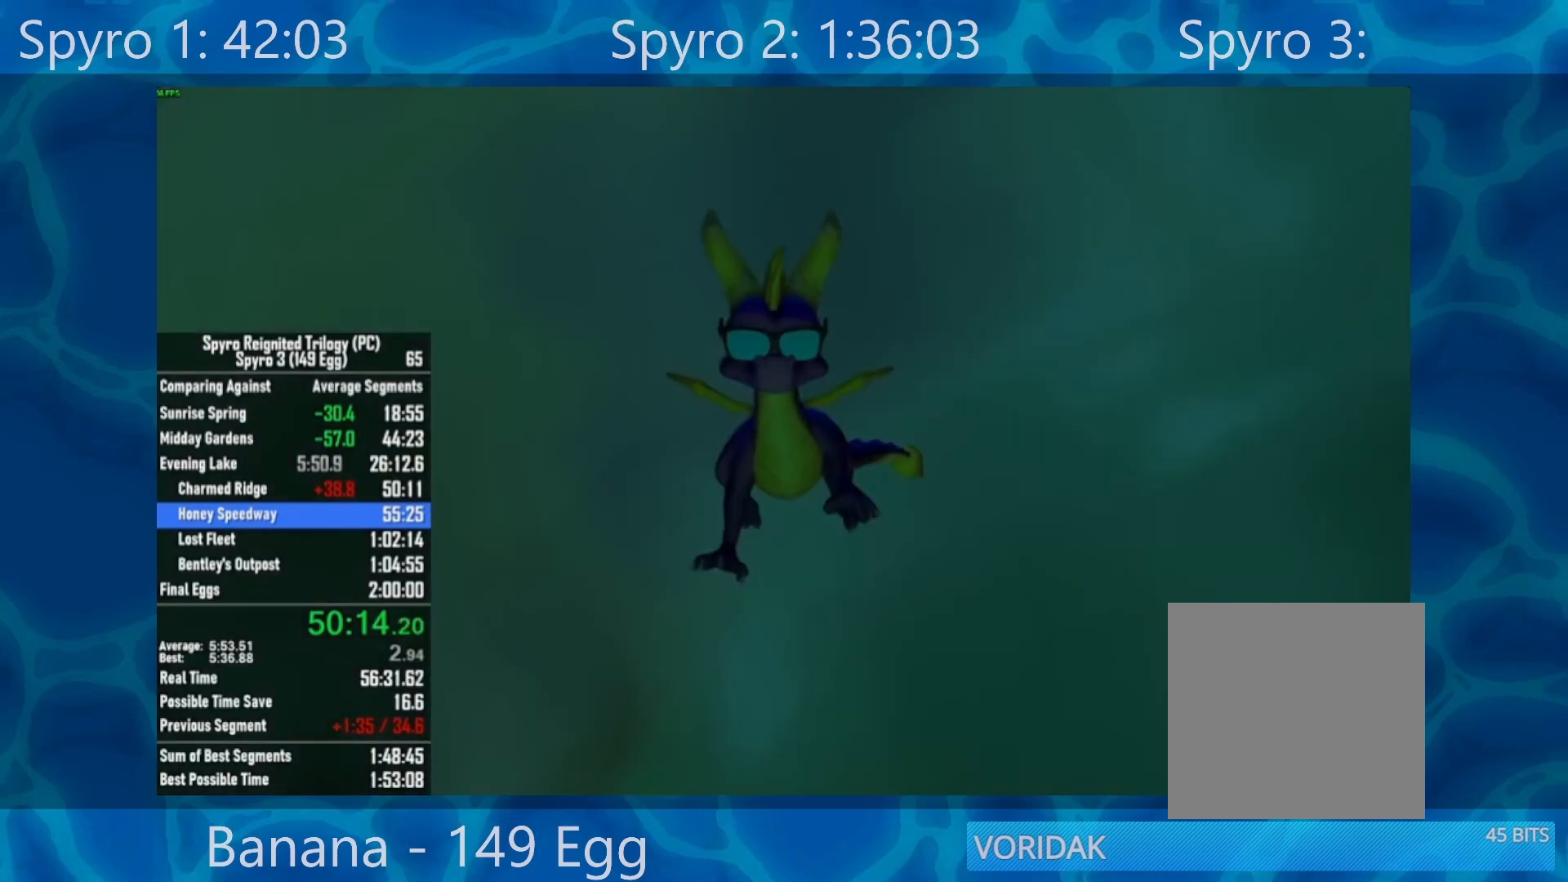
{"buttons": [], "left_stick": "center", "right_stick": "center", "events": []}